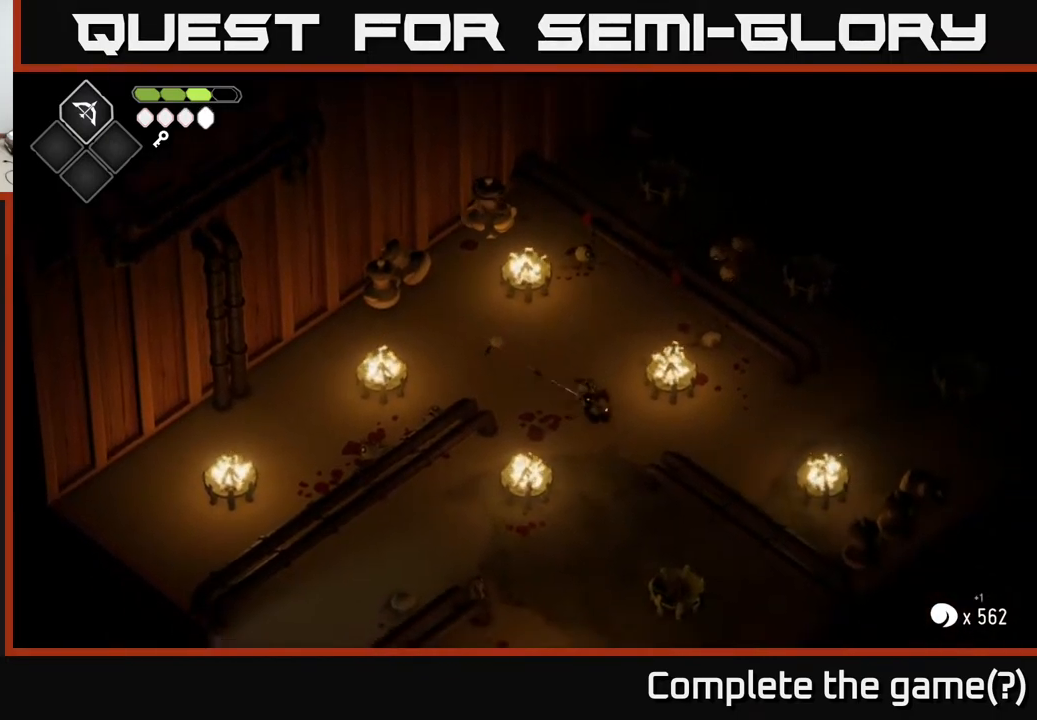
Gameplay with a controller (Xbox layout); each line is a JSON object with the inputs held at the frame after it. "events" lists button and stick changes between this image and that frame as [ms after this image, input, new state], when the widget could be followed in between.
{"buttons": [], "left_stick": "left", "right_stick": "center", "events": [[100, "left_stick", "down"], [383, "left_stick", "left"]]}
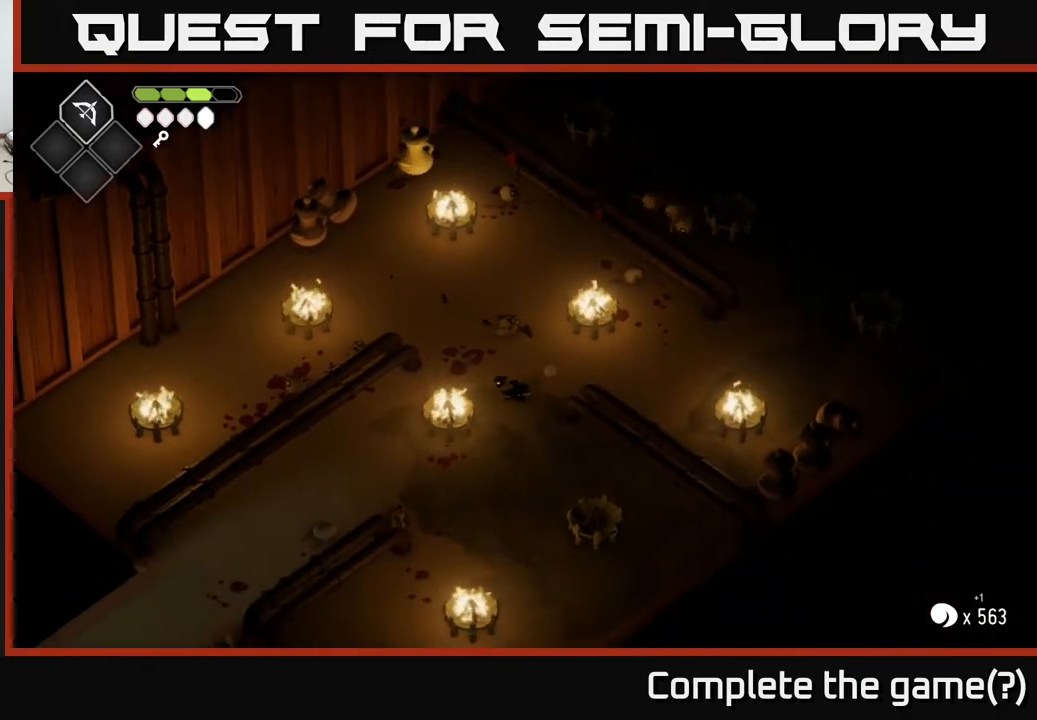
{"buttons": [], "left_stick": "down-left", "right_stick": "center", "events": [[100, "left_stick", "up-left"], [233, "left_stick", "left"], [383, "left_stick", "down-left"]]}
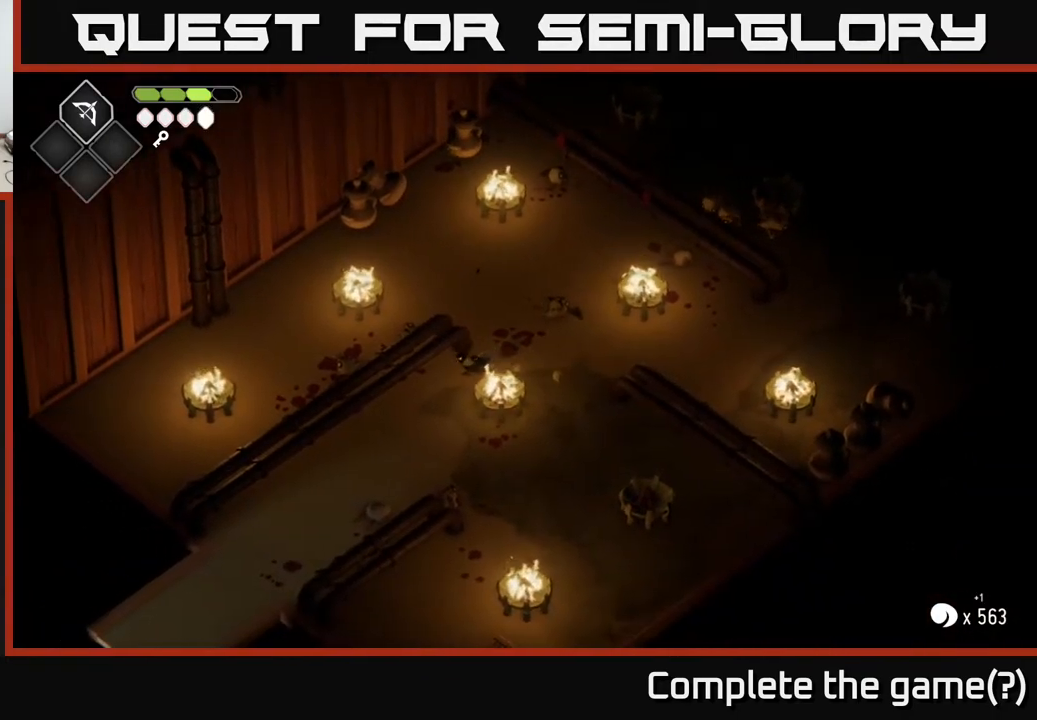
{"buttons": ["B", "L2"], "left_stick": "down-right", "right_stick": "center", "events": [[100, "L2", "down"], [133, "B", "down"], [133, "left_stick", "down-right"]]}
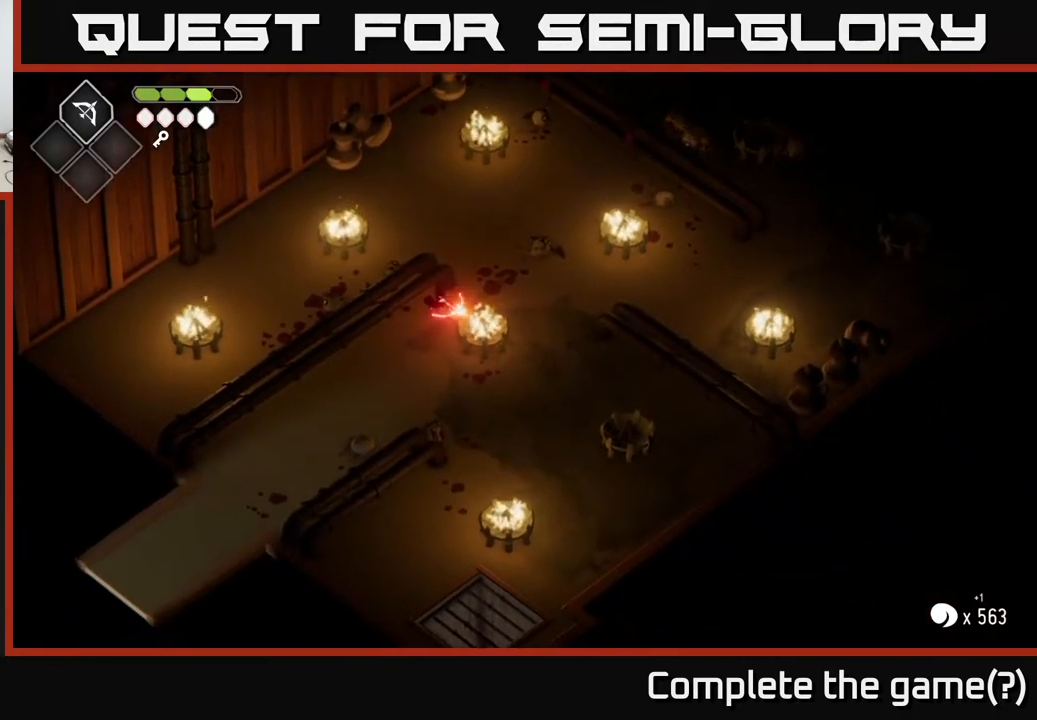
{"buttons": [], "left_stick": "up-right", "right_stick": "center", "events": [[33, "B", "up"], [117, "L2", "up"], [217, "left_stick", "up-right"]]}
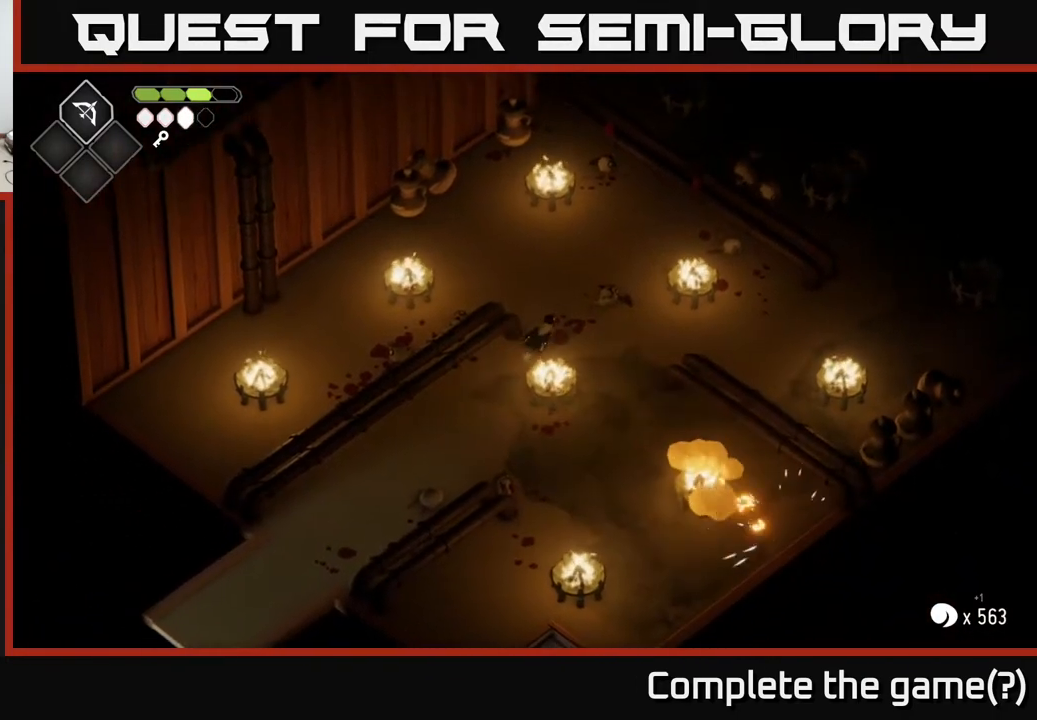
{"buttons": [], "left_stick": "right", "right_stick": "center", "events": [[283, "left_stick", "right"]]}
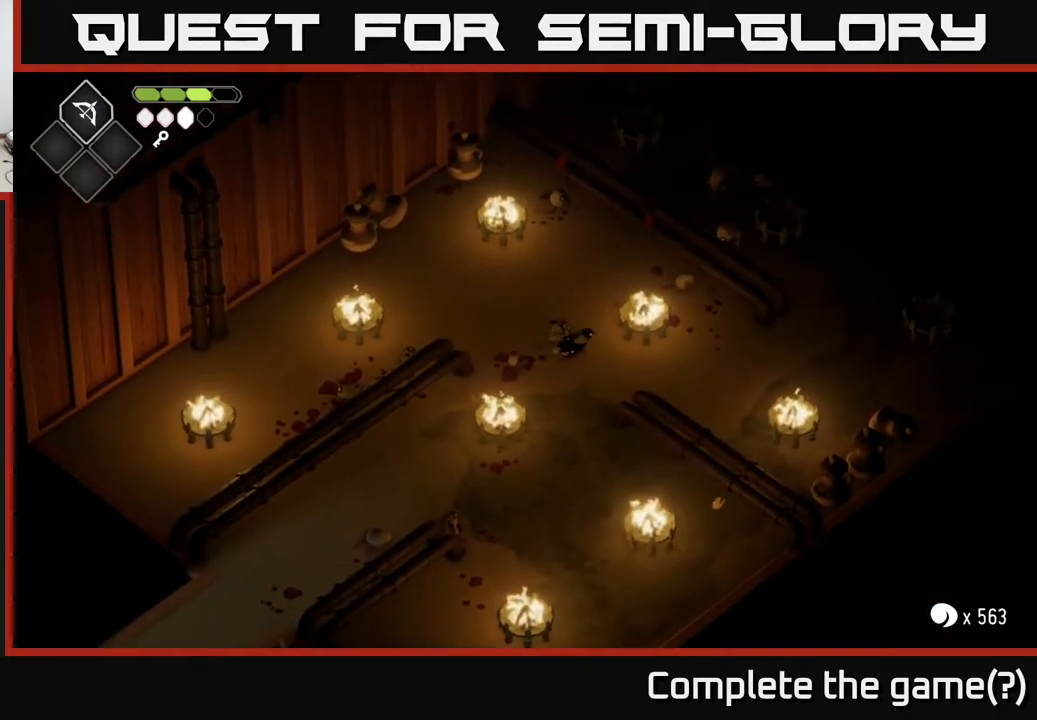
{"buttons": [], "left_stick": "down-right", "right_stick": "center", "events": [[367, "left_stick", "down-right"]]}
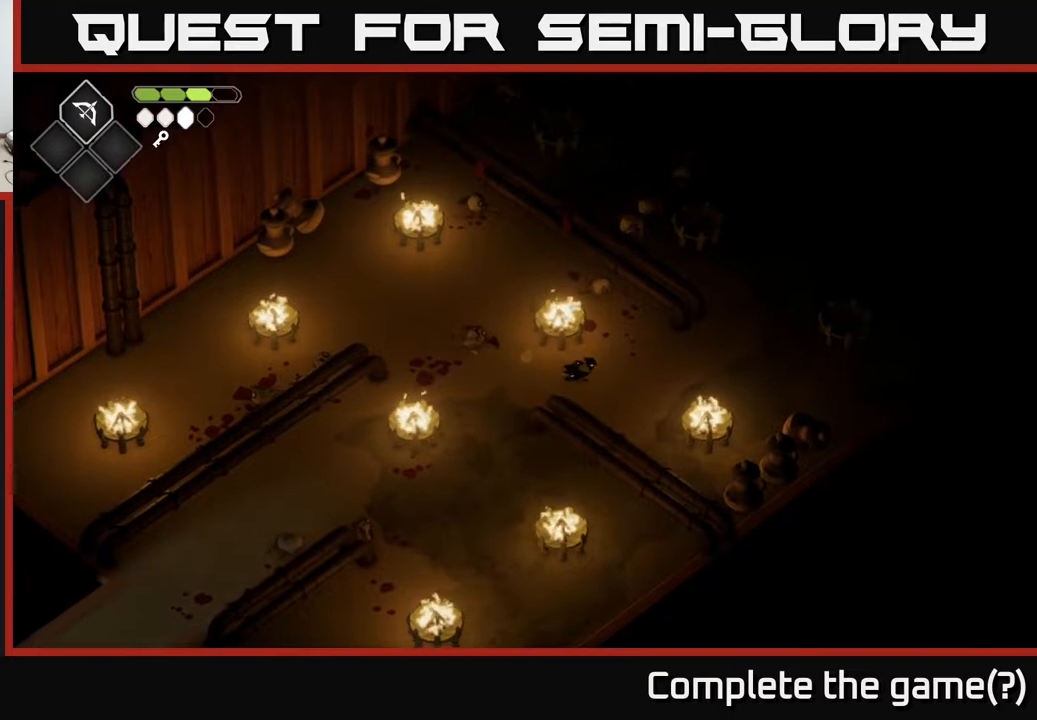
{"buttons": [], "left_stick": "down-right", "right_stick": "center", "events": []}
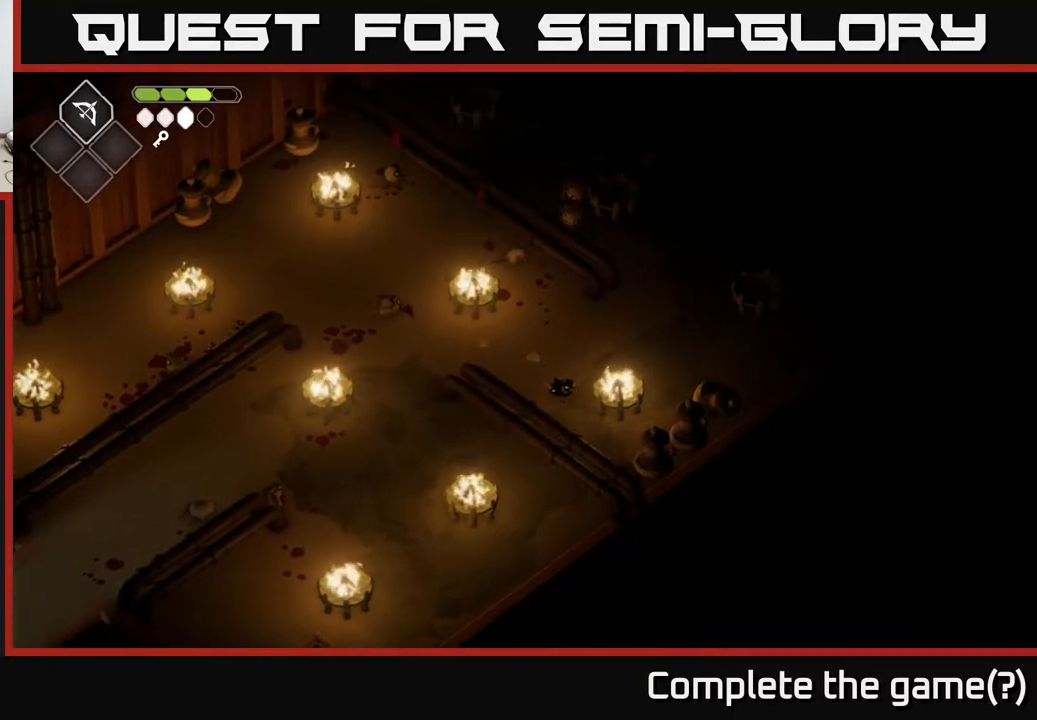
{"buttons": ["B", "L2"], "left_stick": "up-right", "right_stick": "center", "events": [[350, "L2", "down"], [383, "B", "down"], [383, "left_stick", "up-right"]]}
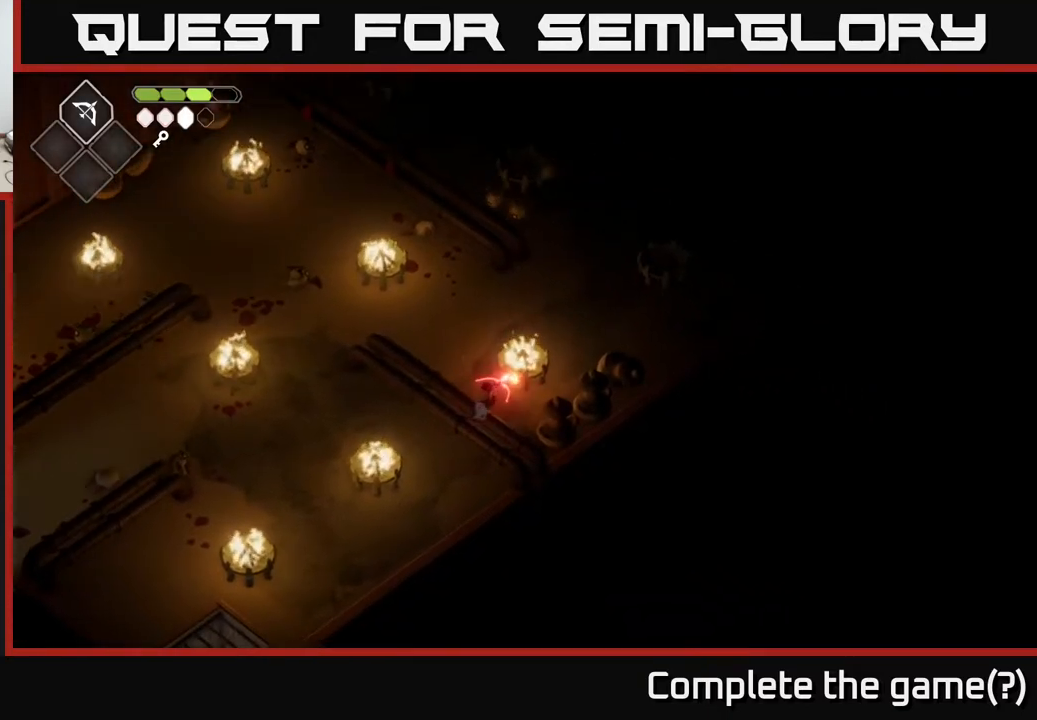
{"buttons": [], "left_stick": "right", "right_stick": "center", "events": [[200, "B", "up"], [317, "L2", "up"], [400, "left_stick", "right"]]}
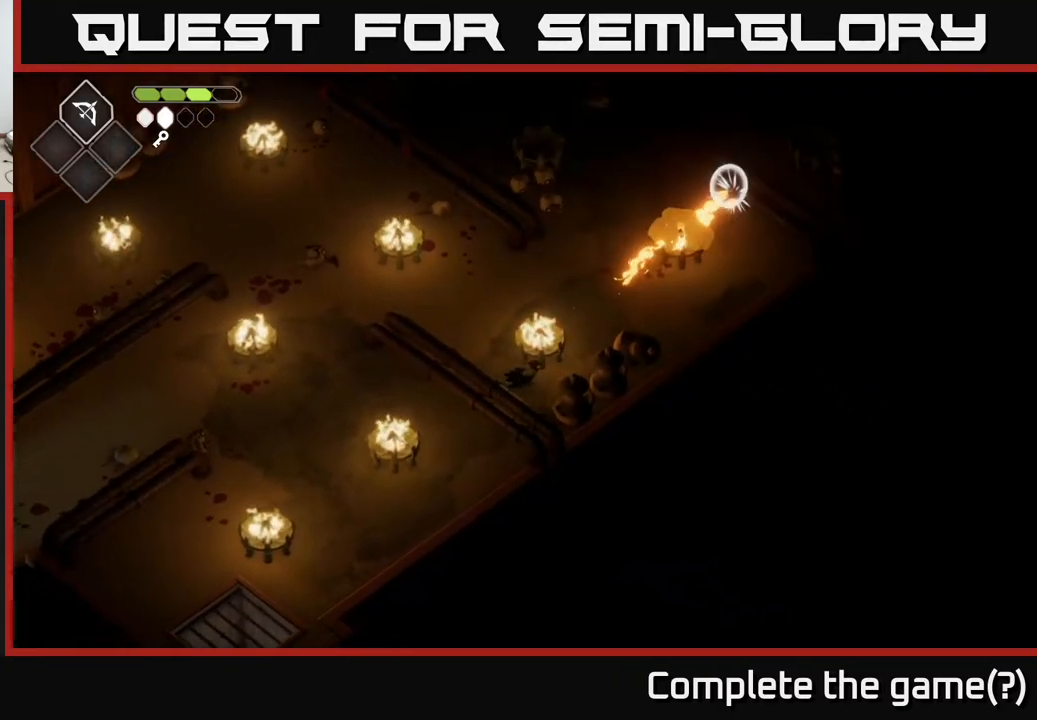
{"buttons": [], "left_stick": "up-right", "right_stick": "center", "events": [[200, "left_stick", "up-right"]]}
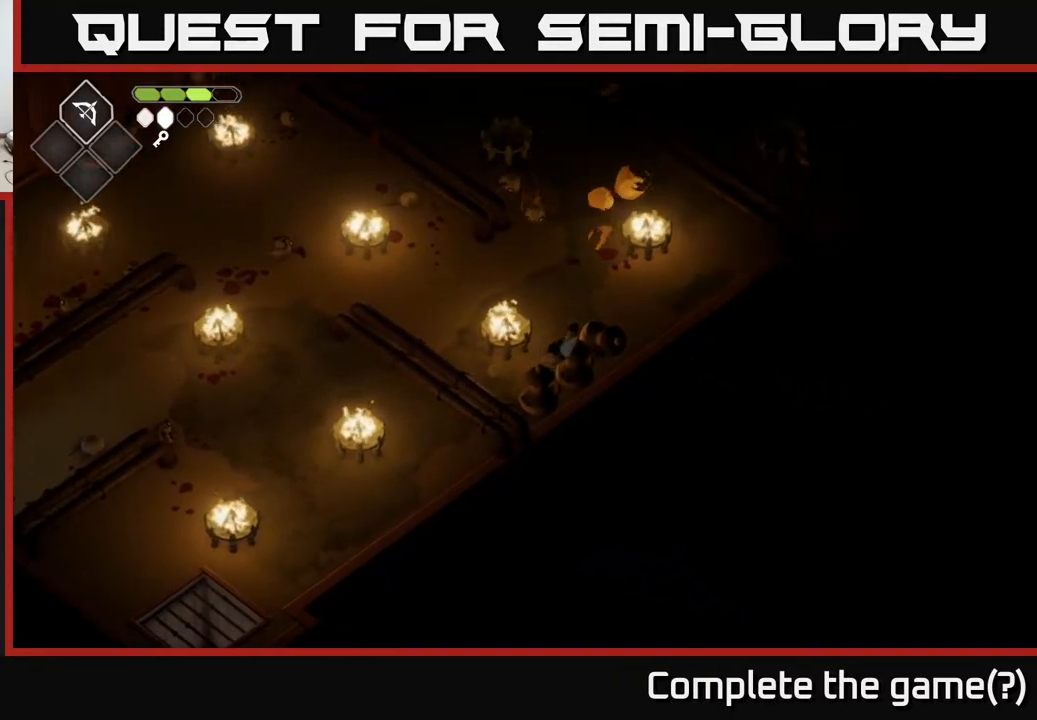
{"buttons": [], "left_stick": "up-right", "right_stick": "center", "events": []}
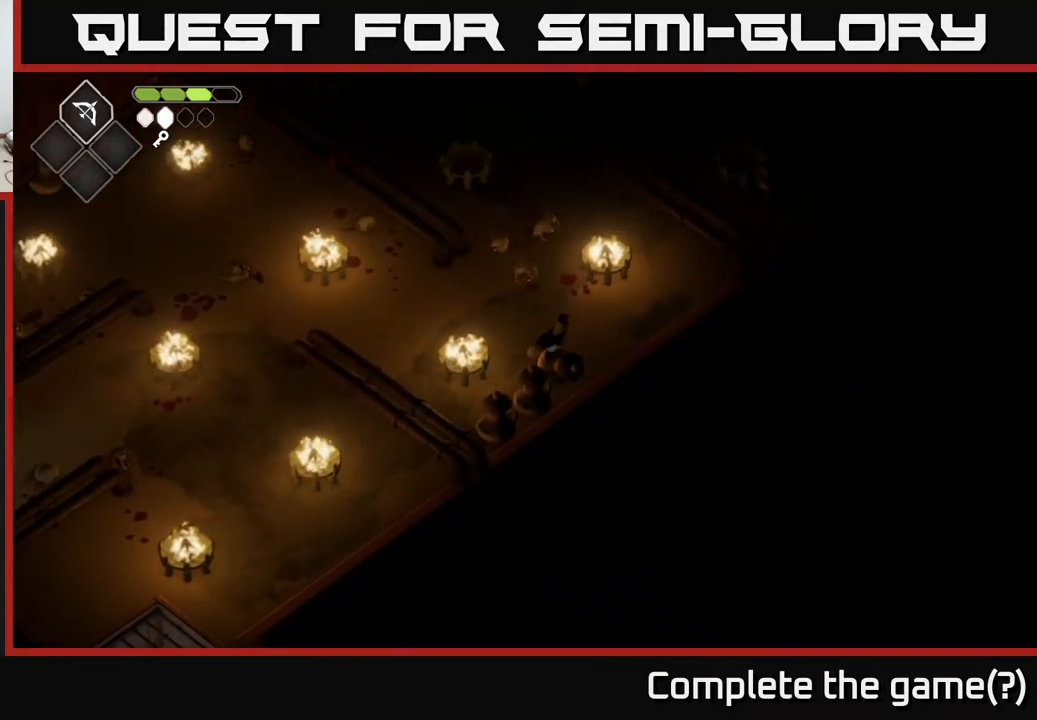
{"buttons": ["X"], "left_stick": "up-left", "right_stick": "center", "events": [[250, "left_stick", "up-left"], [267, "X", "down"], [383, "X", "up"], [500, "X", "down"]]}
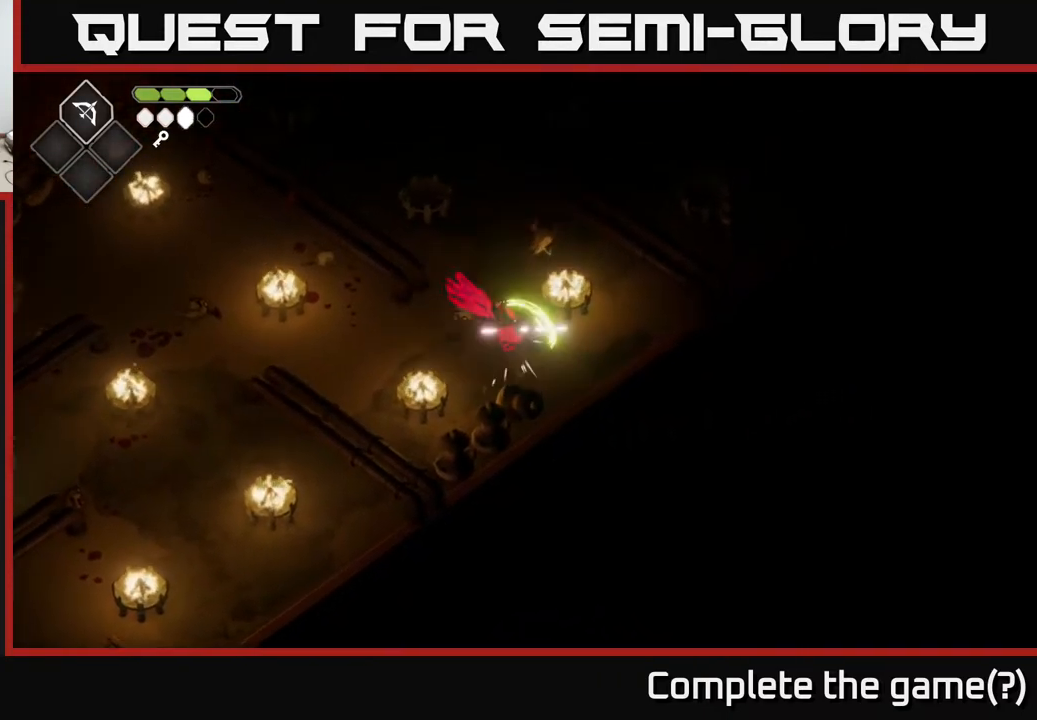
{"buttons": [], "left_stick": "left", "right_stick": "center", "events": [[150, "X", "up"], [167, "left_stick", "left"], [283, "X", "down"], [400, "X", "up"]]}
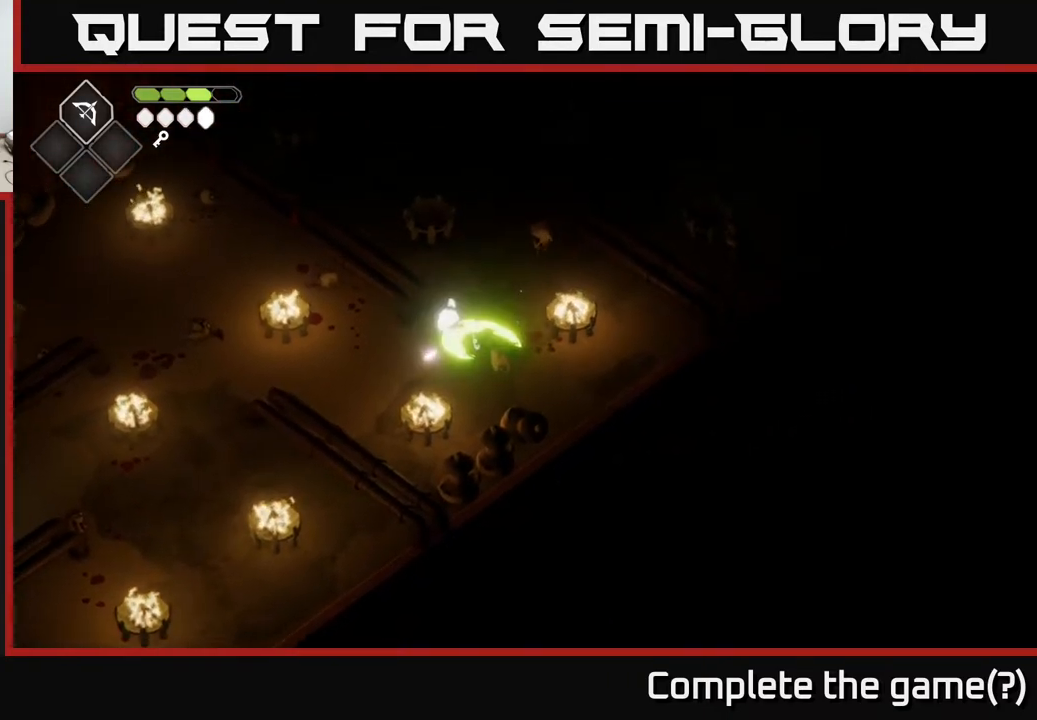
{"buttons": [], "left_stick": "down", "right_stick": "center", "events": [[117, "X", "down"], [250, "X", "up"], [400, "left_stick", "down"]]}
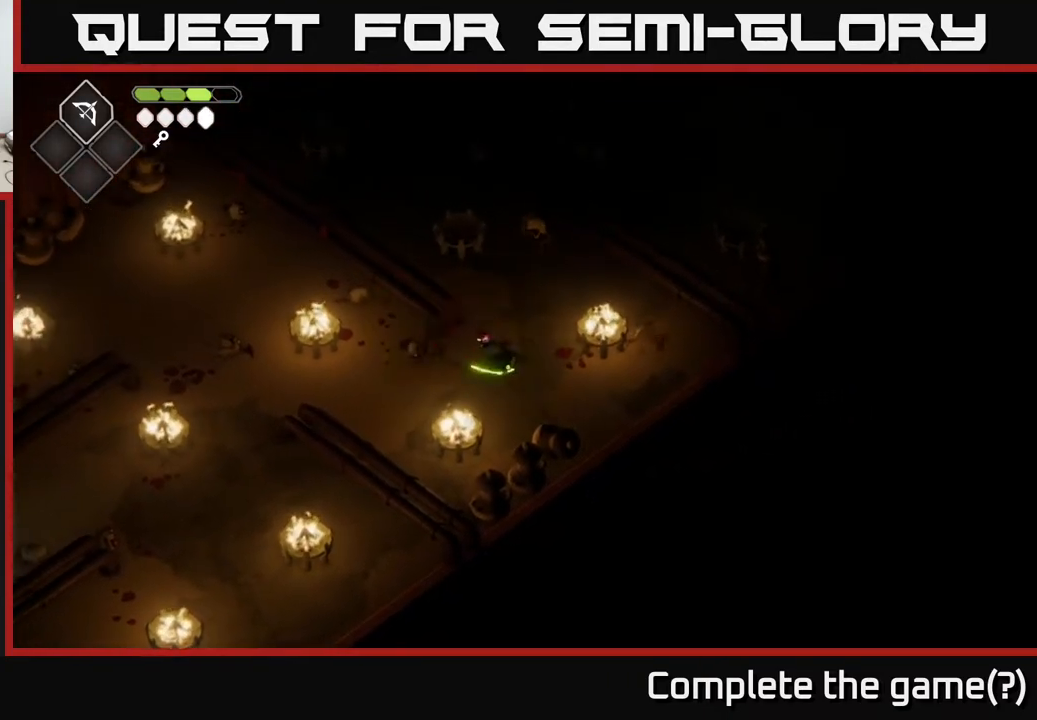
{"buttons": [], "left_stick": "right", "right_stick": "center", "events": [[50, "left_stick", "right"]]}
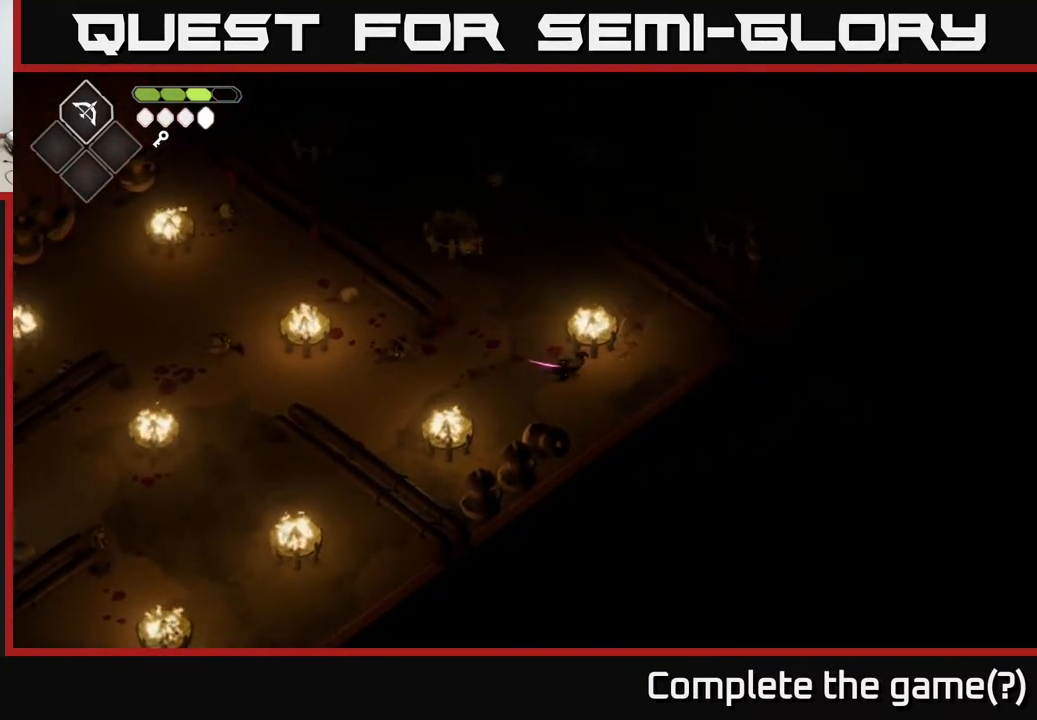
{"buttons": [], "left_stick": "right", "right_stick": "center", "events": [[50, "X", "down"], [150, "X", "up"]]}
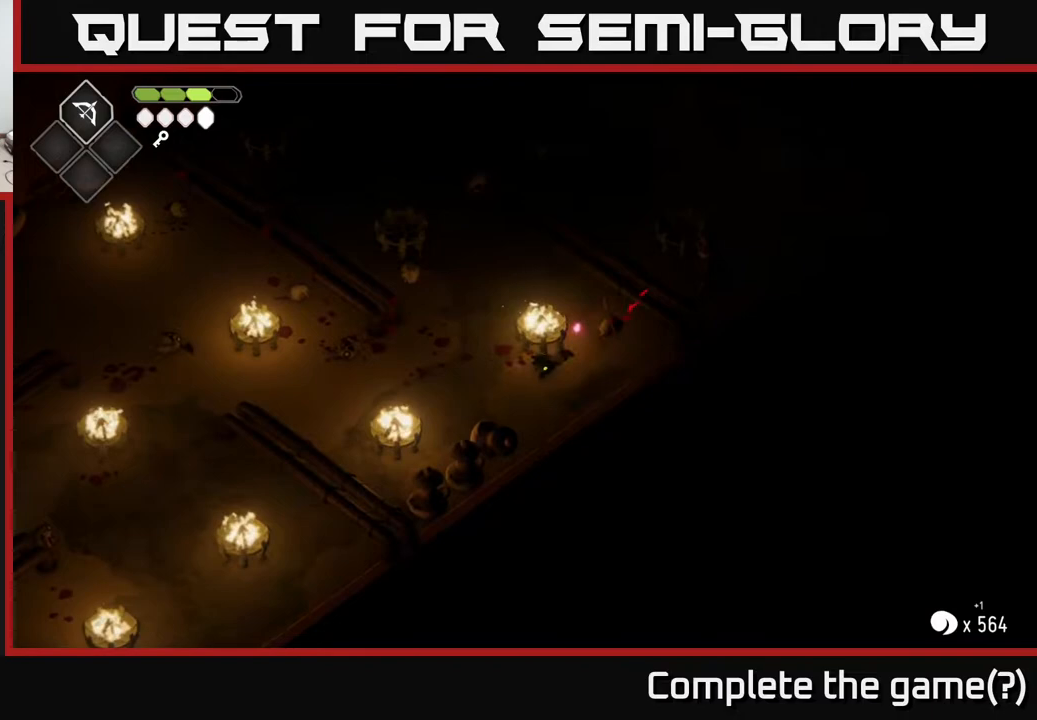
{"buttons": ["B", "L2"], "left_stick": "up-left", "right_stick": "center", "events": [[283, "left_stick", "up-left"], [300, "L2", "down"], [317, "B", "down"]]}
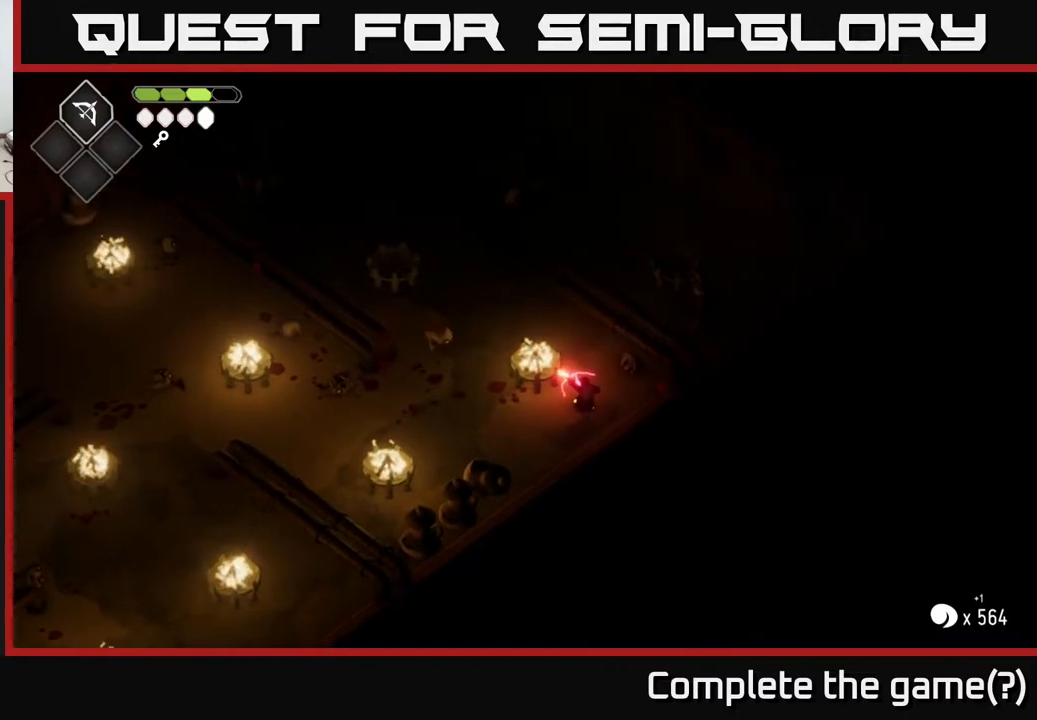
{"buttons": [], "left_stick": "center", "right_stick": "center", "events": [[200, "B", "up"], [300, "L2", "up"], [383, "left_stick", "center"]]}
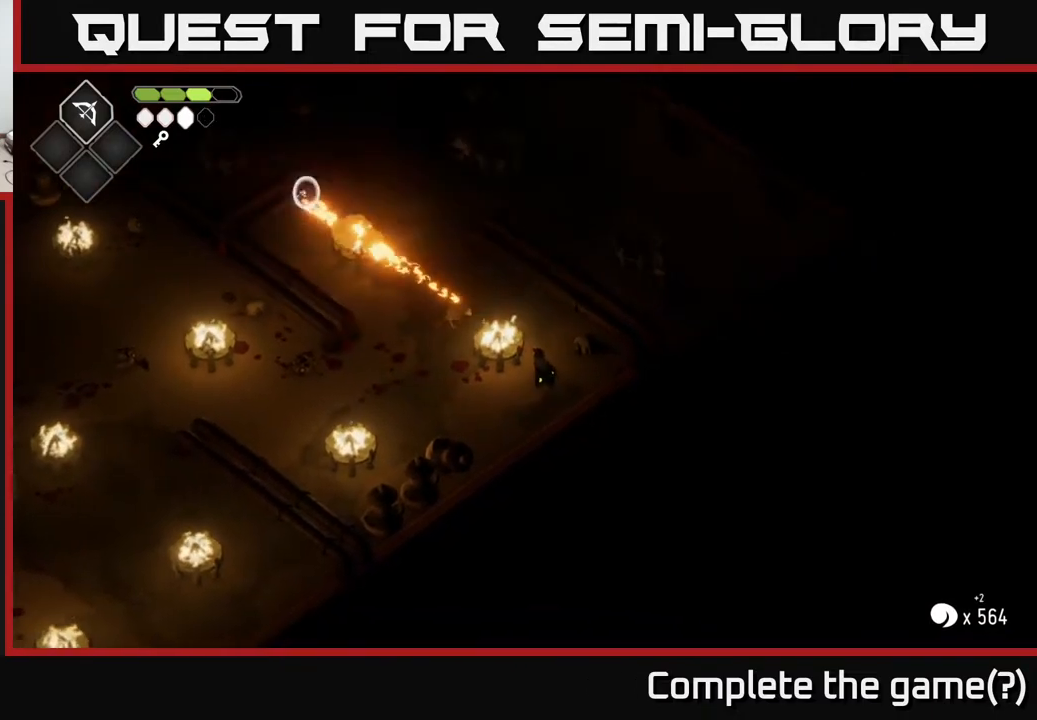
{"buttons": ["X"], "left_stick": "left", "right_stick": "center", "events": [[133, "left_stick", "up-left"], [217, "left_stick", "up"], [400, "X", "down"], [400, "left_stick", "up-left"], [500, "left_stick", "left"]]}
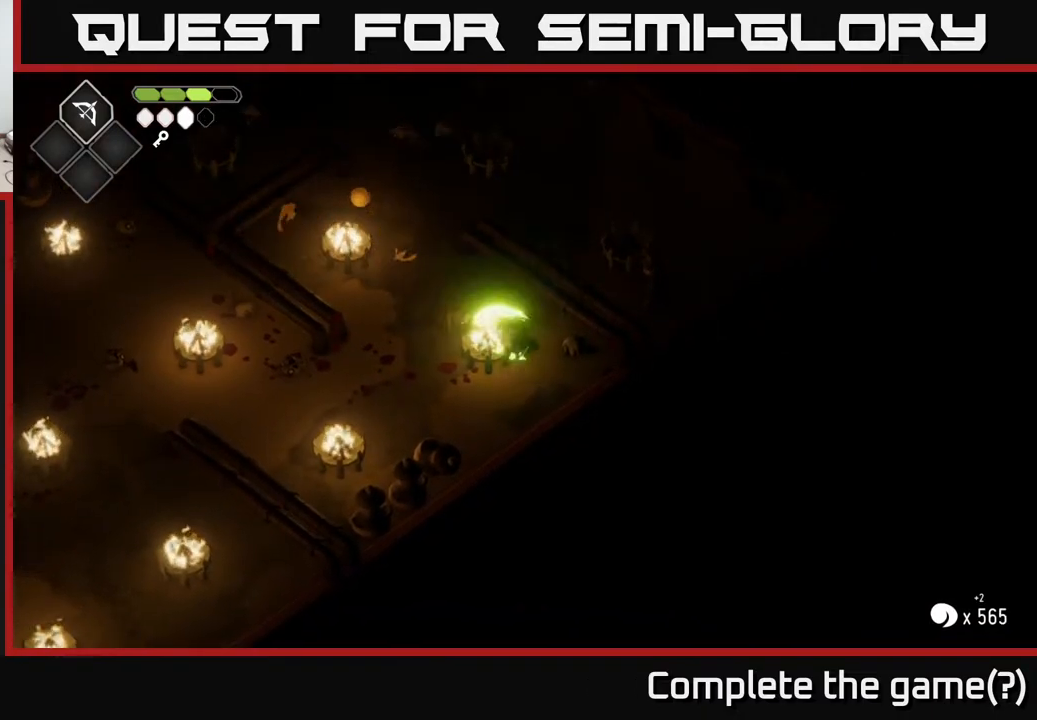
{"buttons": ["X"], "left_stick": "left", "right_stick": "center", "events": [[17, "X", "up"], [183, "X", "down"], [350, "X", "up"], [467, "X", "down"]]}
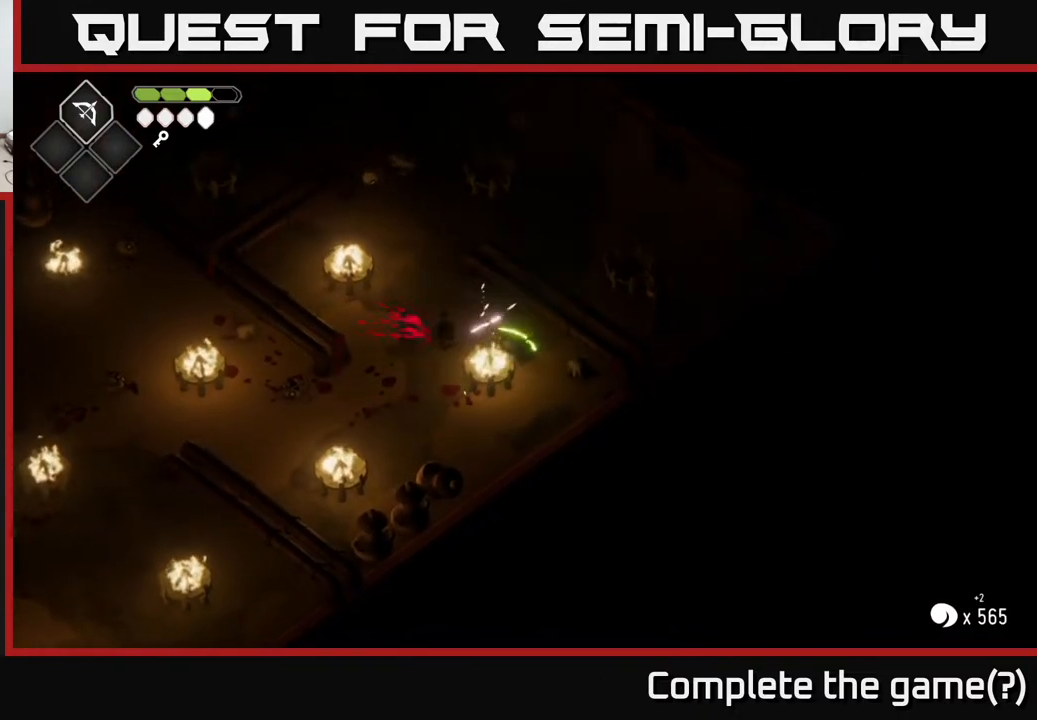
{"buttons": [], "left_stick": "center", "right_stick": "center", "events": [[100, "X", "up"], [267, "A", "down"], [383, "left_stick", "center"], [400, "A", "up"]]}
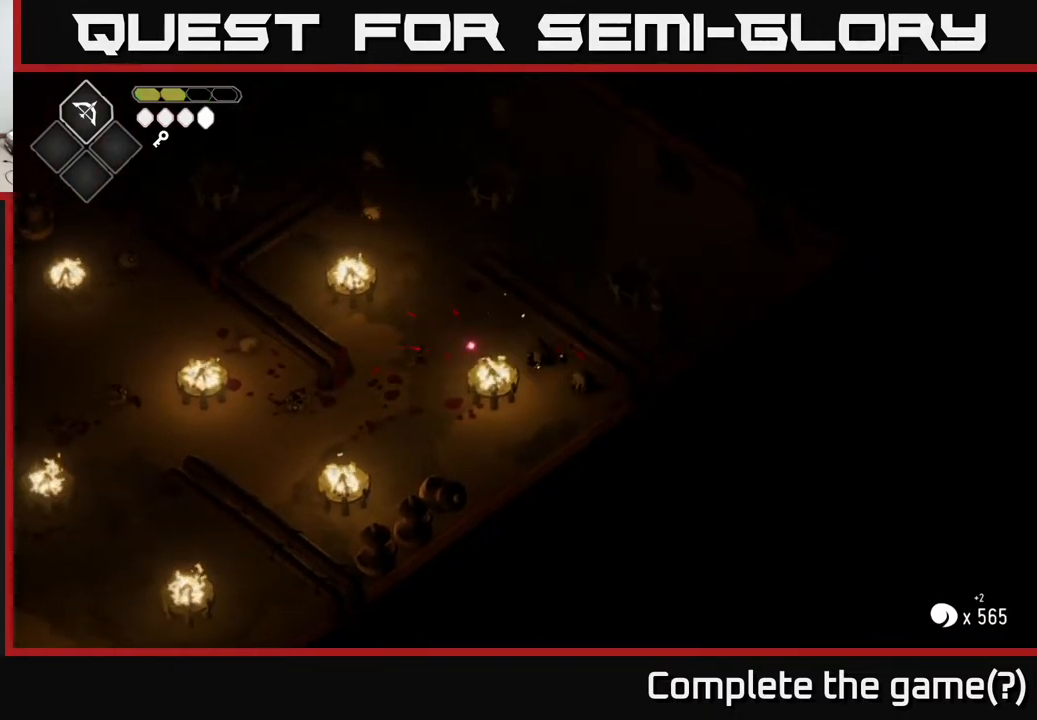
{"buttons": ["A"], "left_stick": "up-left", "right_stick": "center", "events": [[50, "left_stick", "up"], [167, "left_stick", "left"], [200, "A", "down"], [233, "left_stick", "down"], [333, "A", "up"], [400, "left_stick", "up-left"], [417, "A", "down"]]}
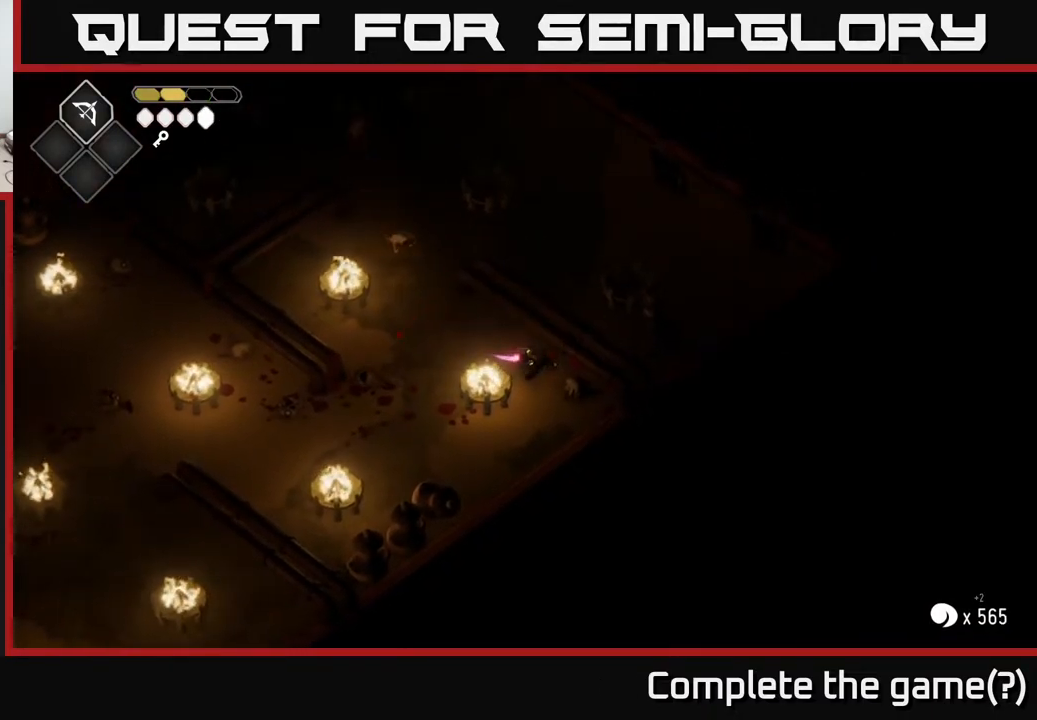
{"buttons": [], "left_stick": "left", "right_stick": "center", "events": [[83, "A", "up"], [133, "left_stick", "up"], [150, "A", "down"], [233, "A", "up"], [433, "left_stick", "left"]]}
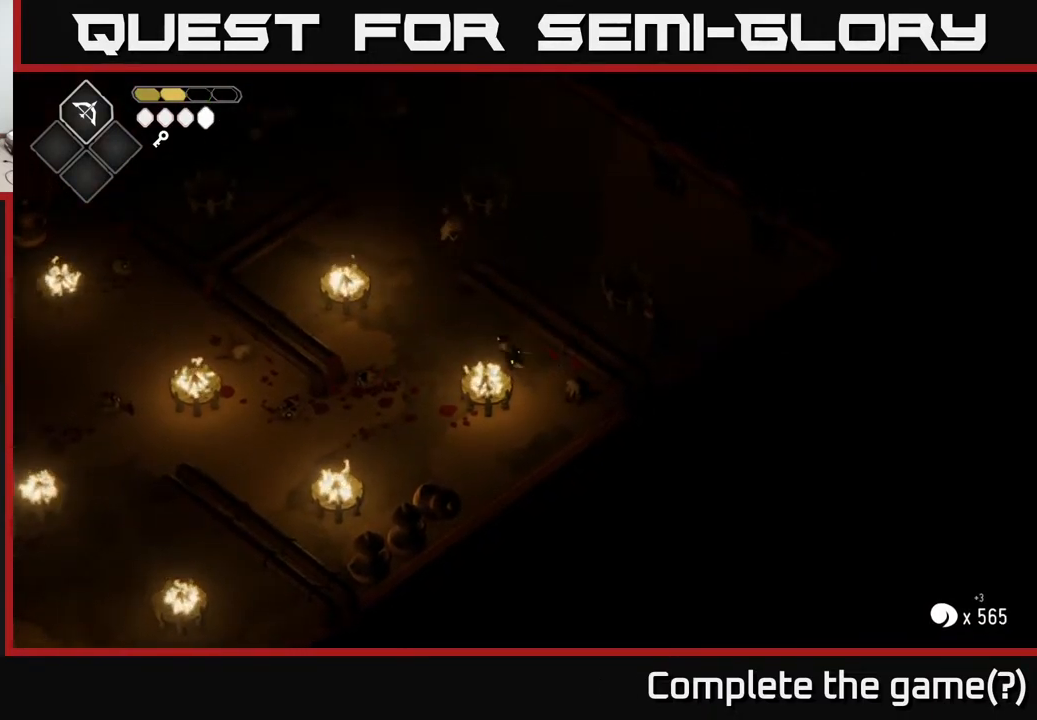
{"buttons": ["X"], "left_stick": "left", "right_stick": "center", "events": [[483, "X", "down"]]}
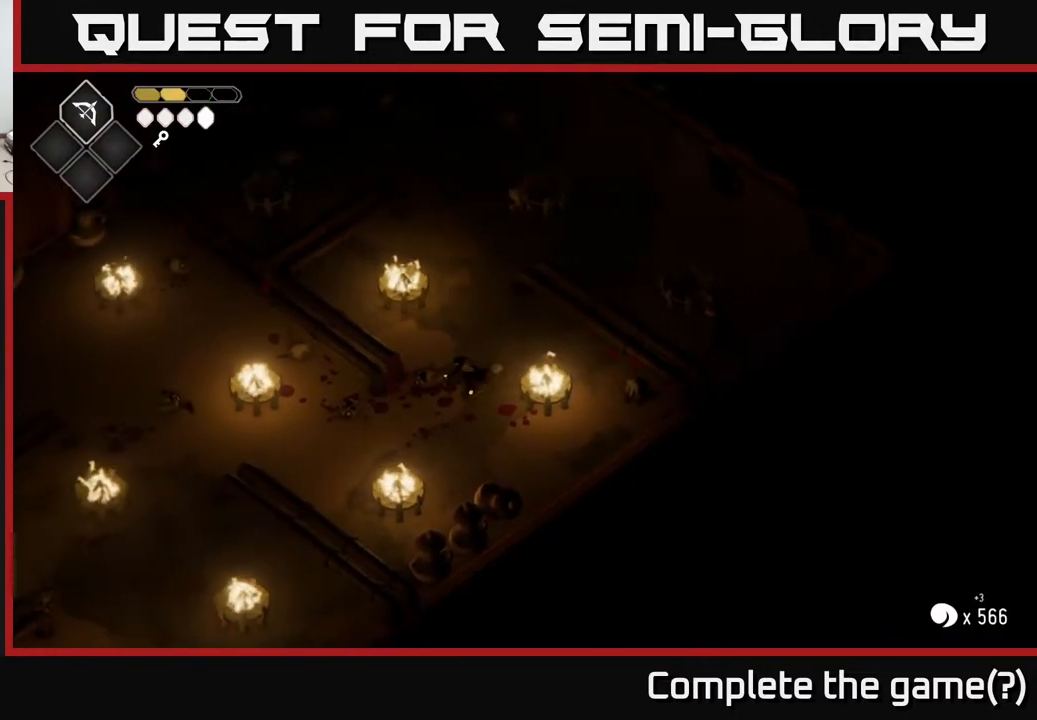
{"buttons": [], "left_stick": "up-left", "right_stick": "center", "events": [[50, "X", "up"], [100, "left_stick", "up"], [433, "left_stick", "up-left"]]}
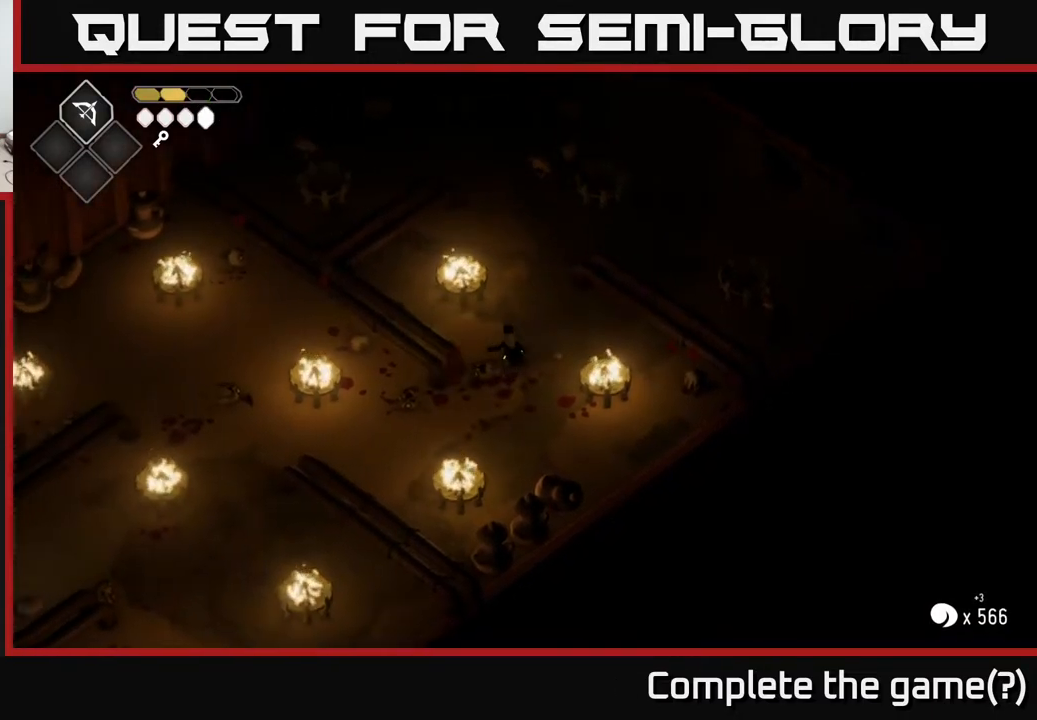
{"buttons": [], "left_stick": "up-left", "right_stick": "center", "events": []}
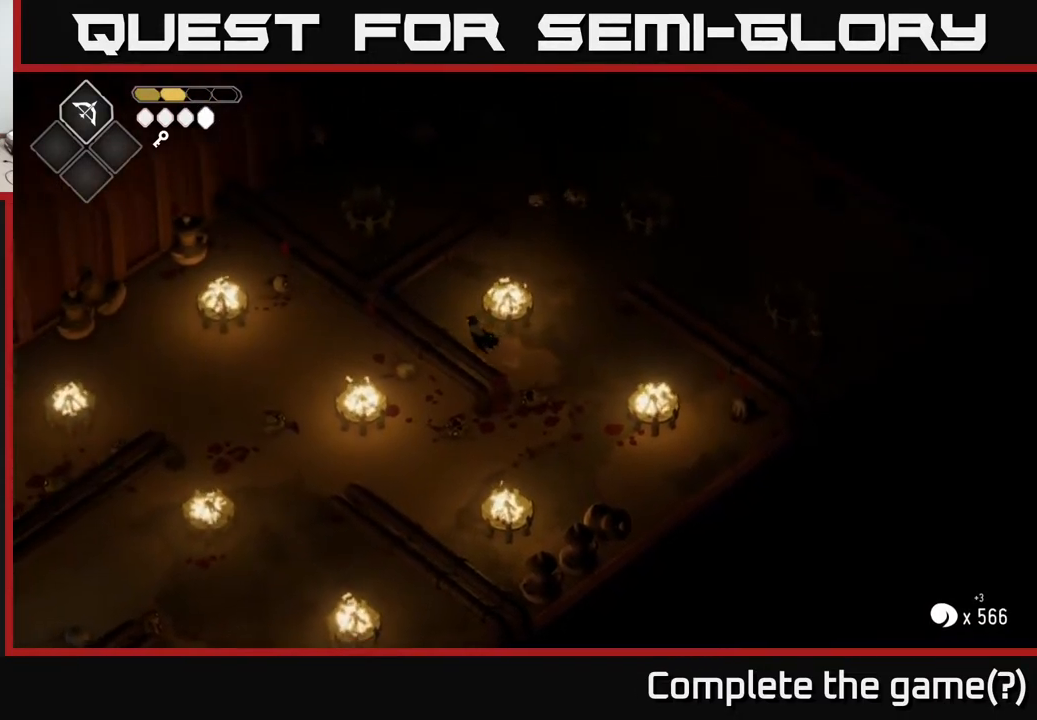
{"buttons": ["L2"], "left_stick": "up-right", "right_stick": "center", "events": [[50, "L2", "down"], [50, "left_stick", "up-right"], [83, "B", "down"], [483, "B", "up"]]}
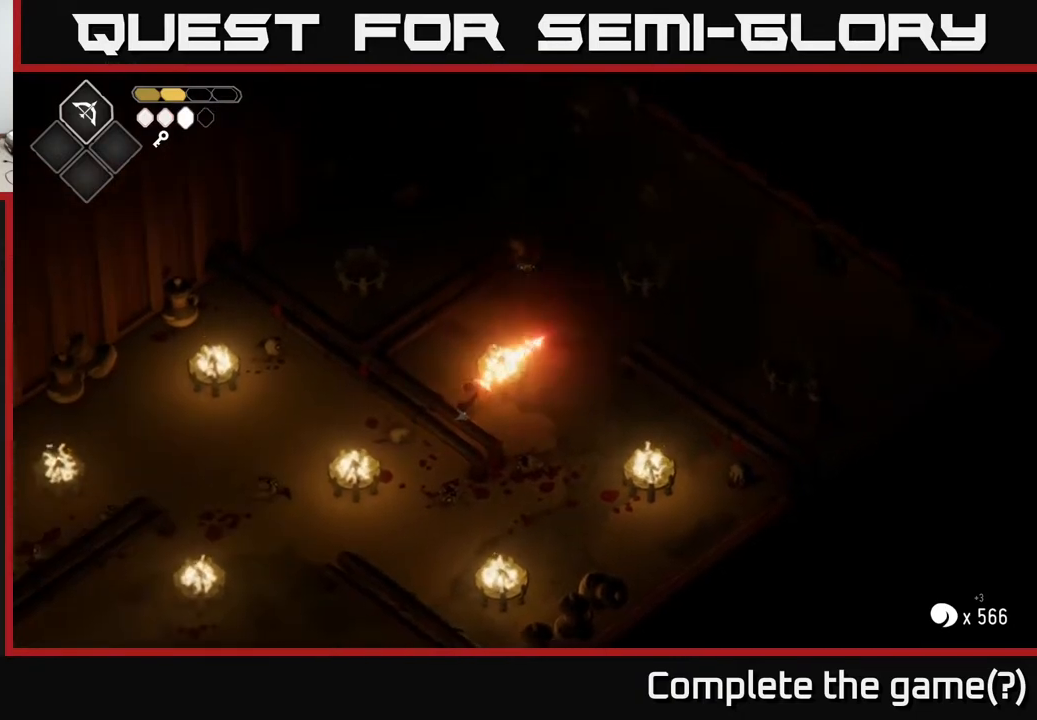
{"buttons": [], "left_stick": "up-right", "right_stick": "center", "events": [[117, "L2", "up"], [217, "left_stick", "up-left"], [450, "left_stick", "up-right"]]}
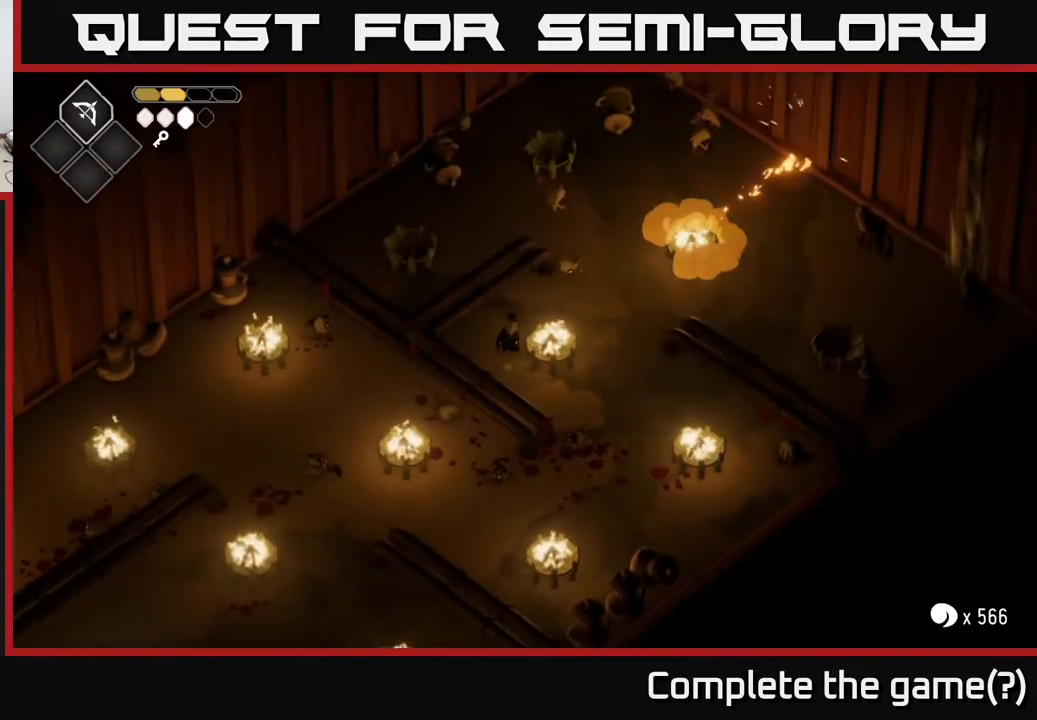
{"buttons": ["X"], "left_stick": "up-right", "right_stick": "center", "events": [[183, "X", "down"], [283, "X", "up"], [433, "X", "down"]]}